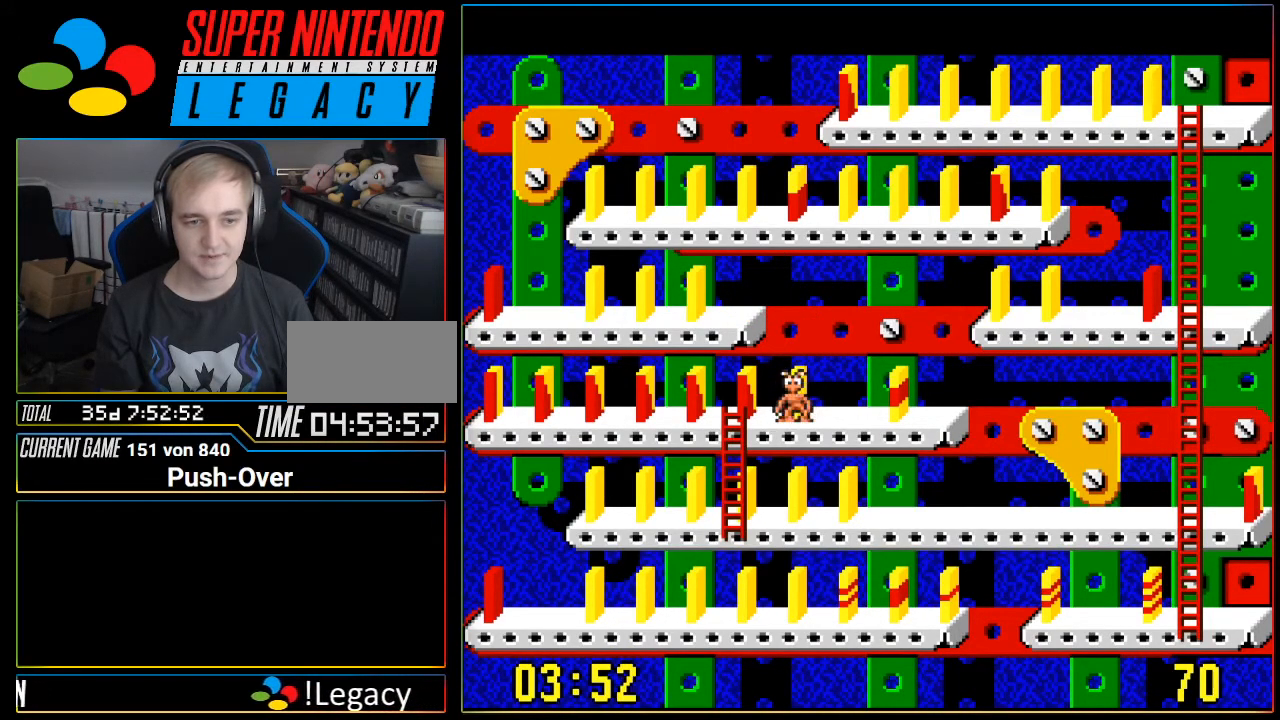
Gameplay with a controller (Nintendo layout); each line is a JSON object with the inputs held at the frame after it. "events" lists button and stick changes between this image and that frame as [ms after this image, input, new state], when the widget could be followed in between. Not read: L3 R3.
{"buttons": ["A"], "events": [[100, "DPAD_RIGHT", "down"], [201, "DPAD_RIGHT", "up"], [384, "A", "down"]]}
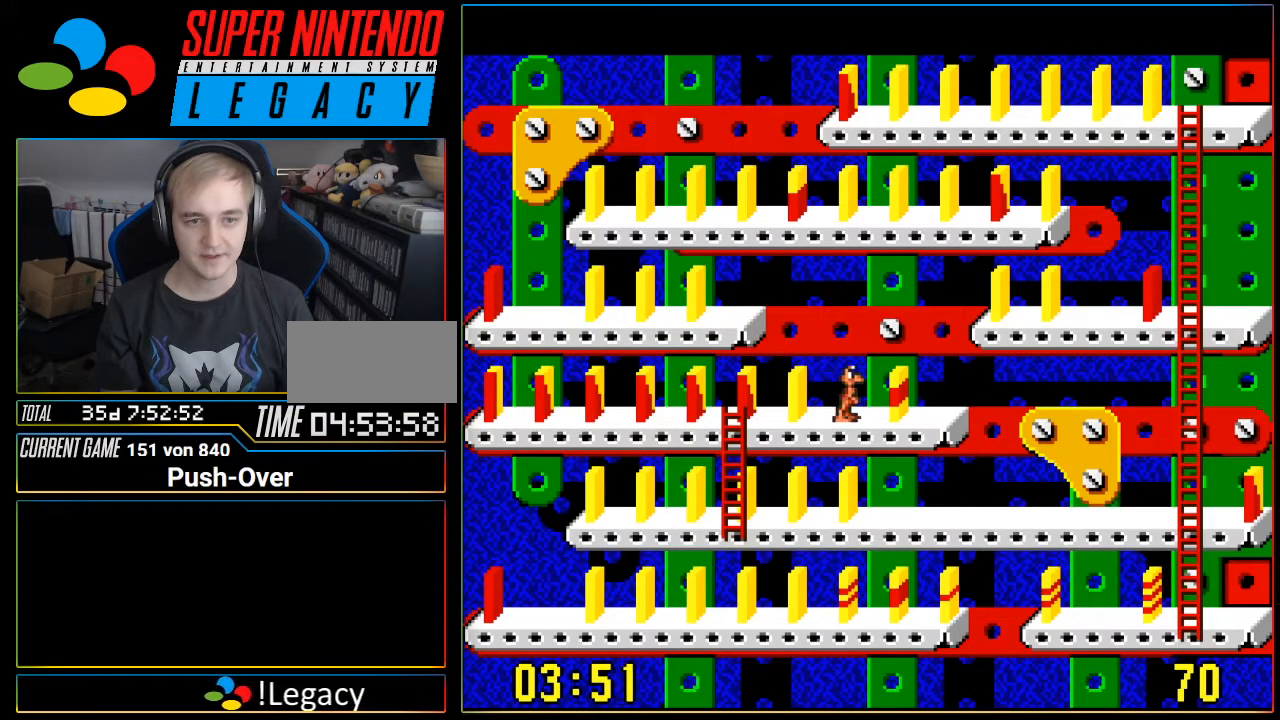
{"buttons": [], "events": [[67, "A", "up"], [250, "DPAD_LEFT", "down"], [350, "DPAD_LEFT", "up"]]}
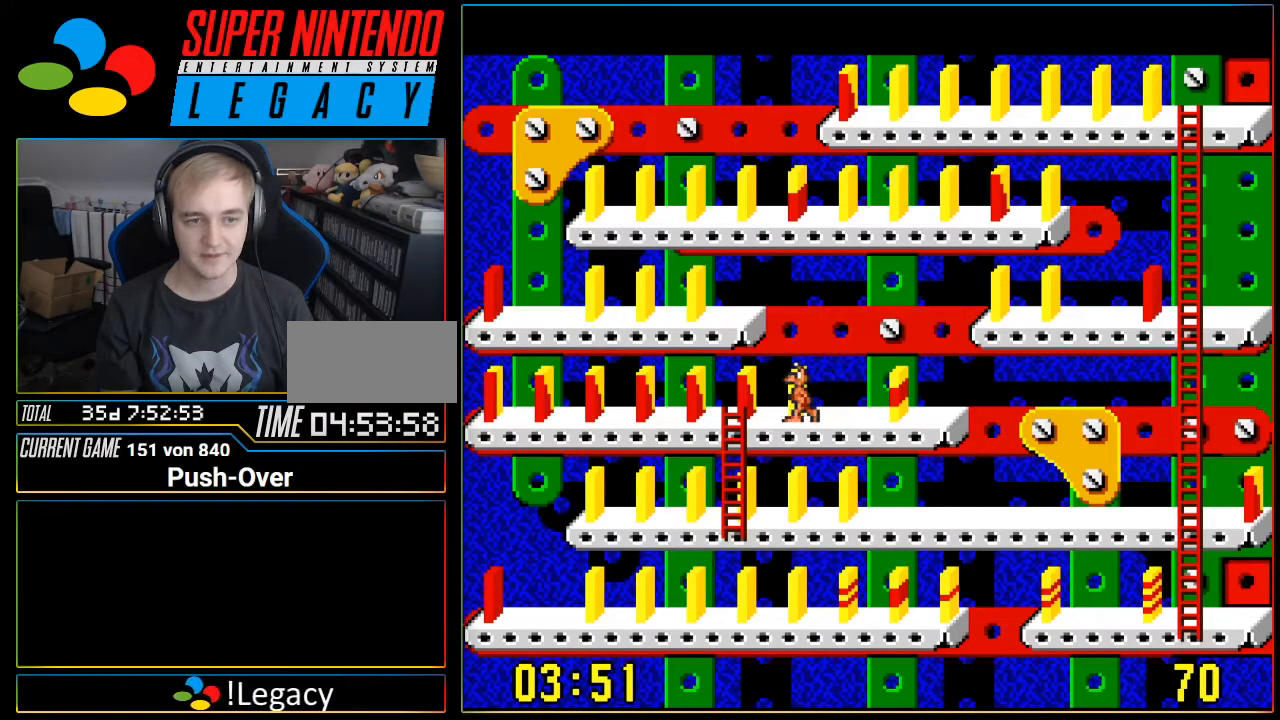
{"buttons": [], "events": [[100, "A", "down"], [351, "A", "up"]]}
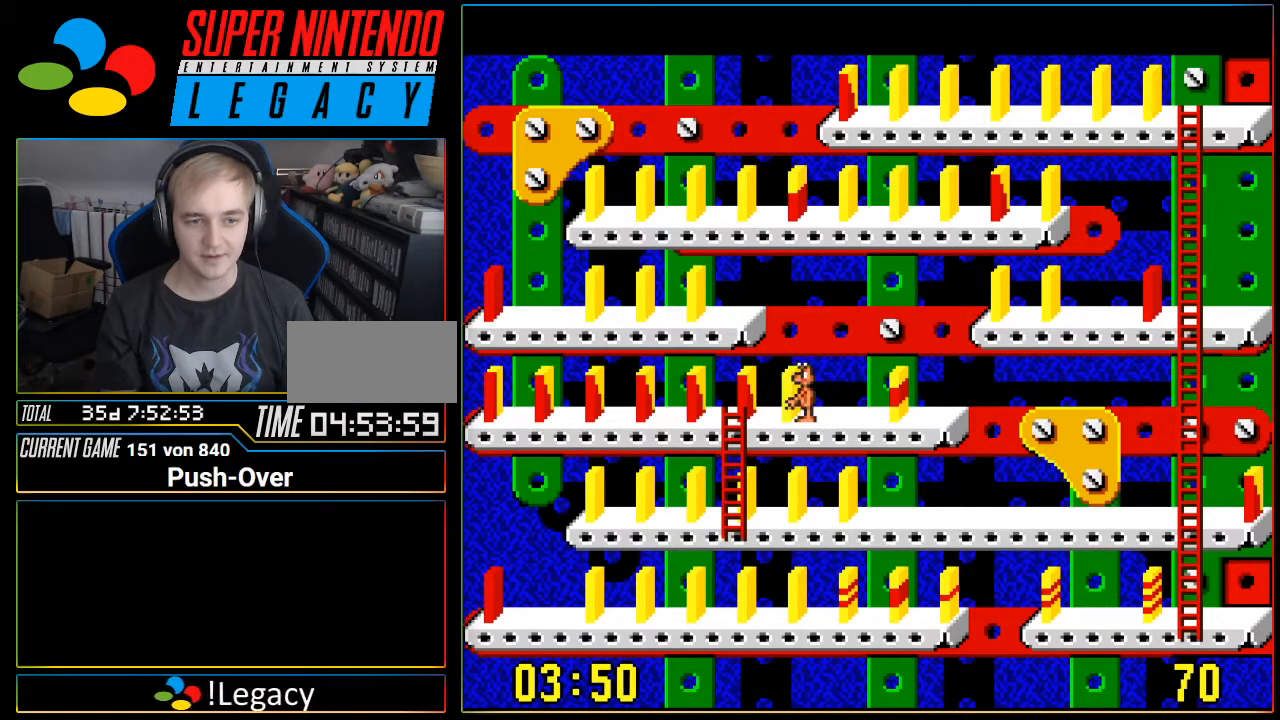
{"buttons": ["DPAD_RIGHT"], "events": [[33, "DPAD_RIGHT", "down"]]}
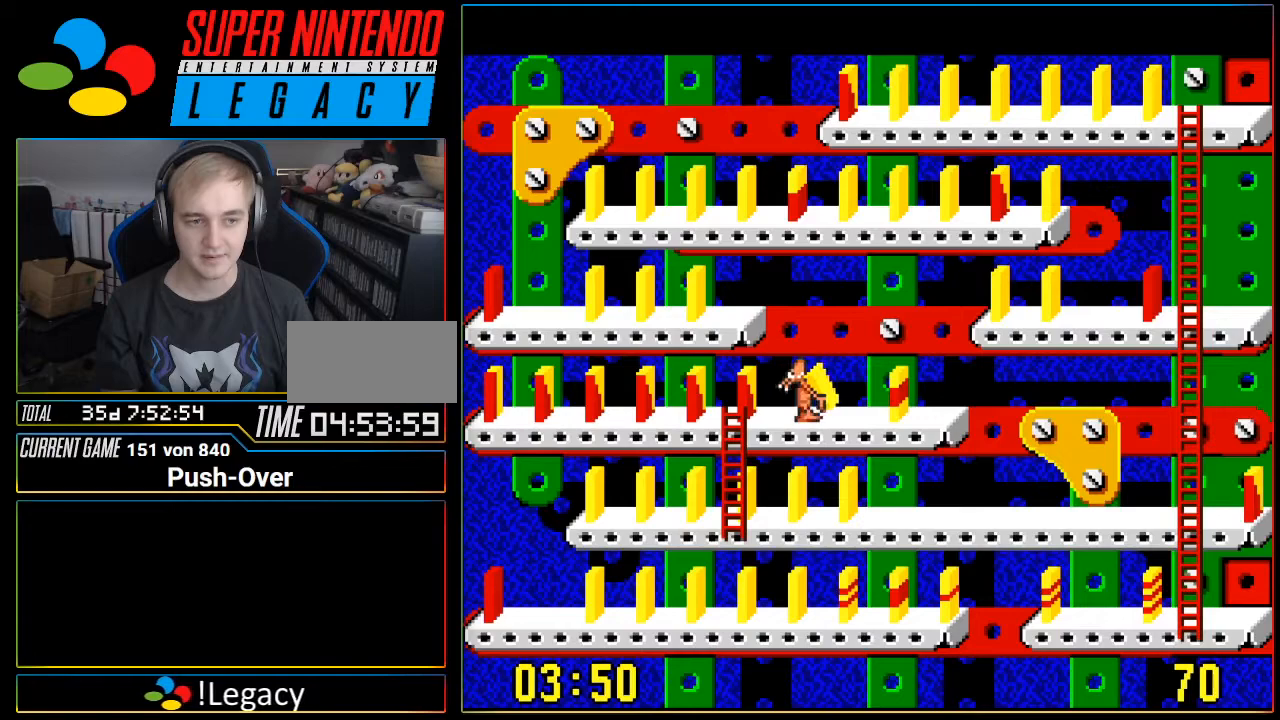
{"buttons": [], "events": [[100, "DPAD_RIGHT", "up"]]}
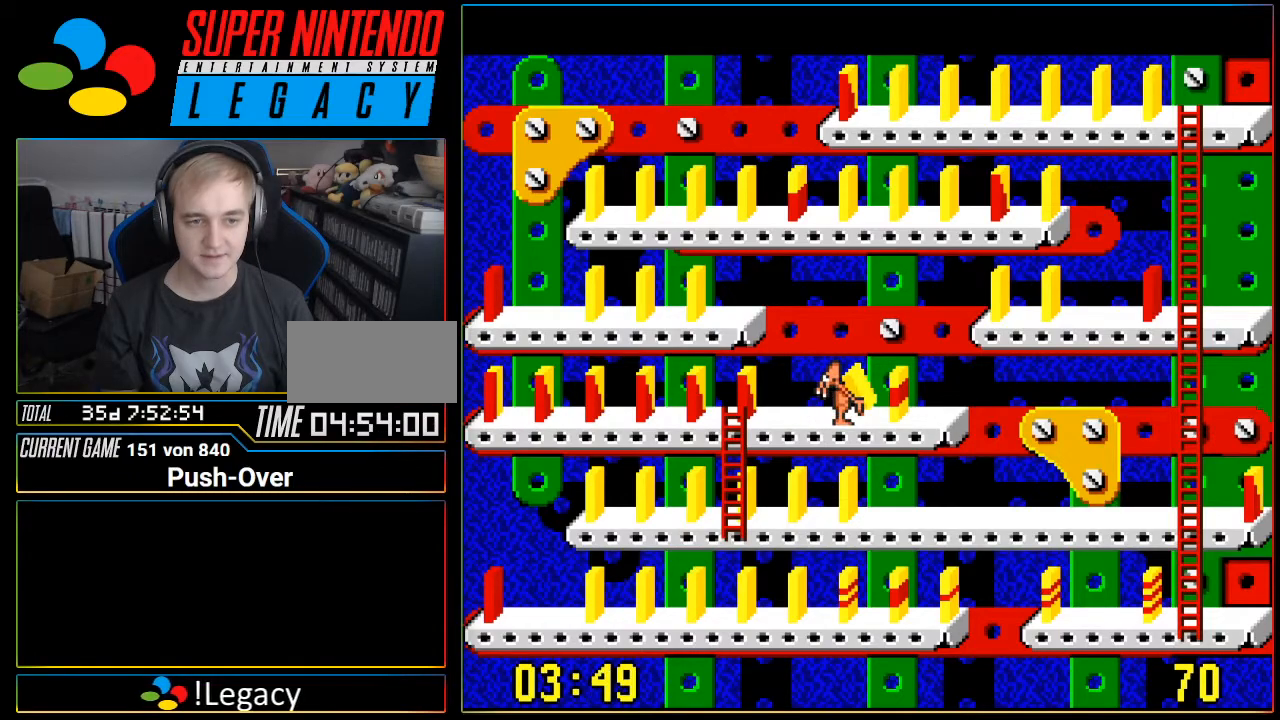
{"buttons": [], "events": [[317, "DPAD_RIGHT", "down"], [384, "DPAD_RIGHT", "up"]]}
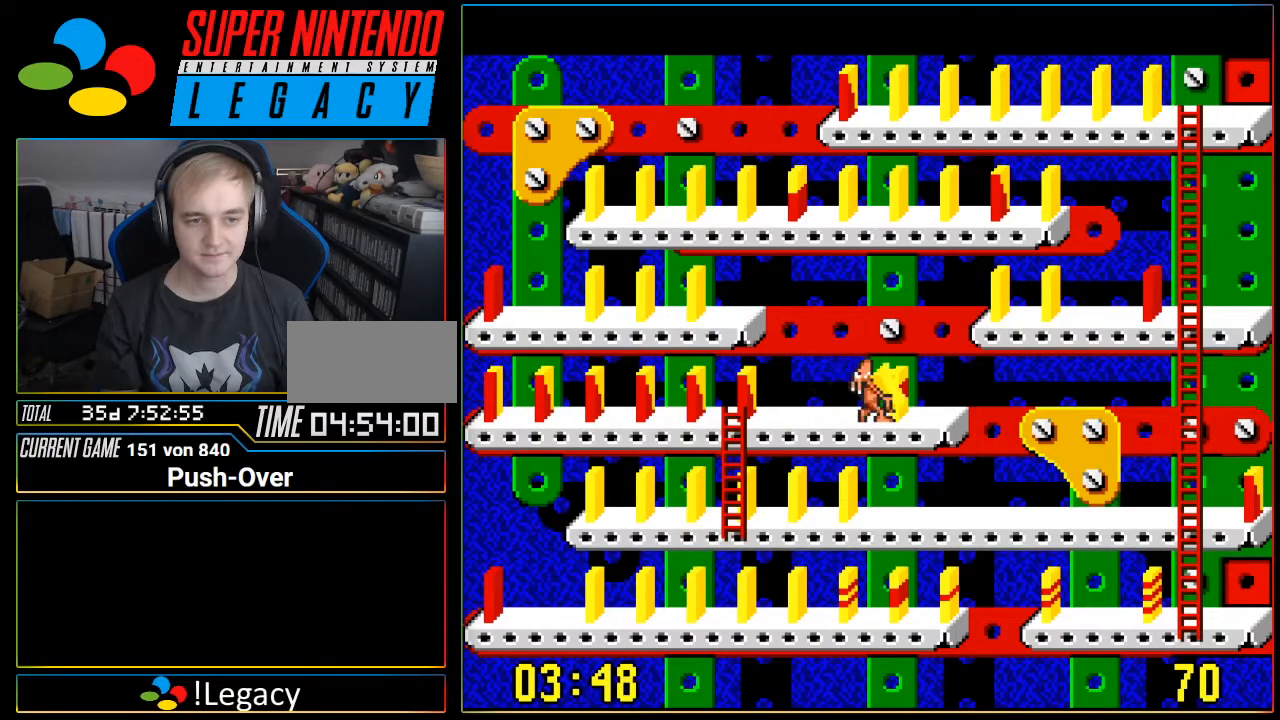
{"buttons": [], "events": [[201, "DPAD_LEFT", "down"], [384, "DPAD_LEFT", "up"]]}
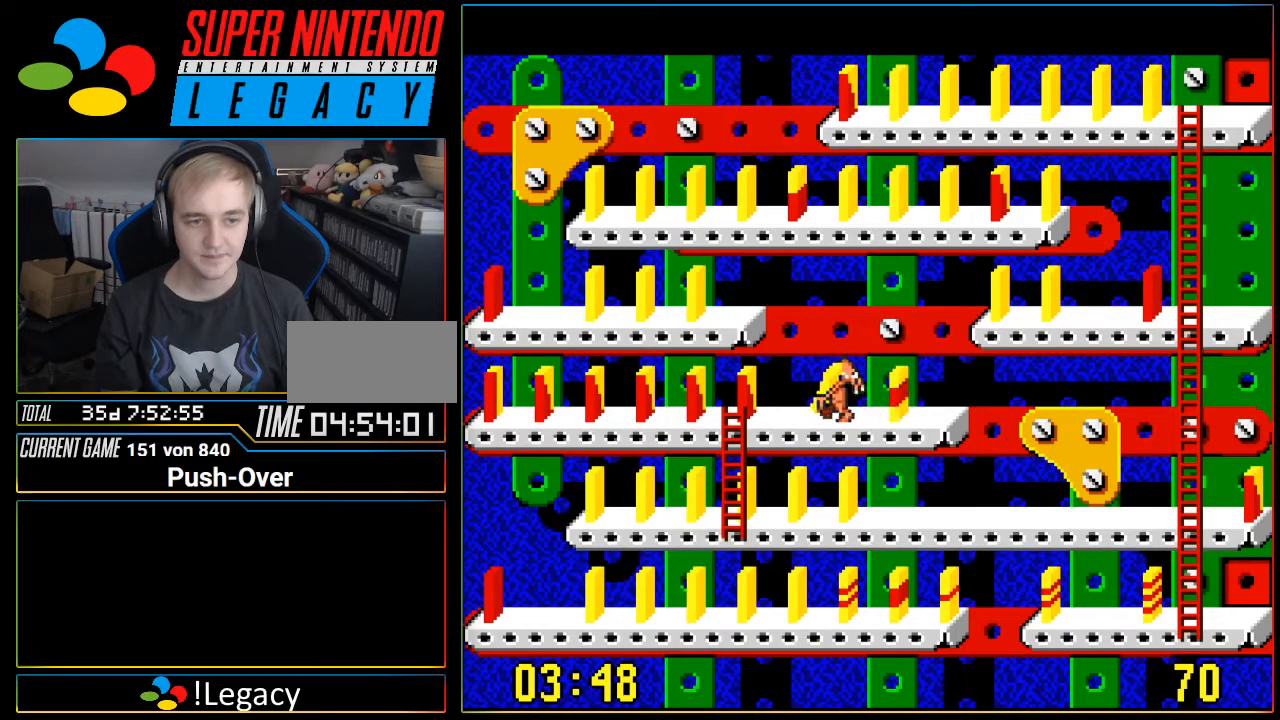
{"buttons": [], "events": [[317, "DPAD_LEFT", "down"], [384, "DPAD_LEFT", "up"]]}
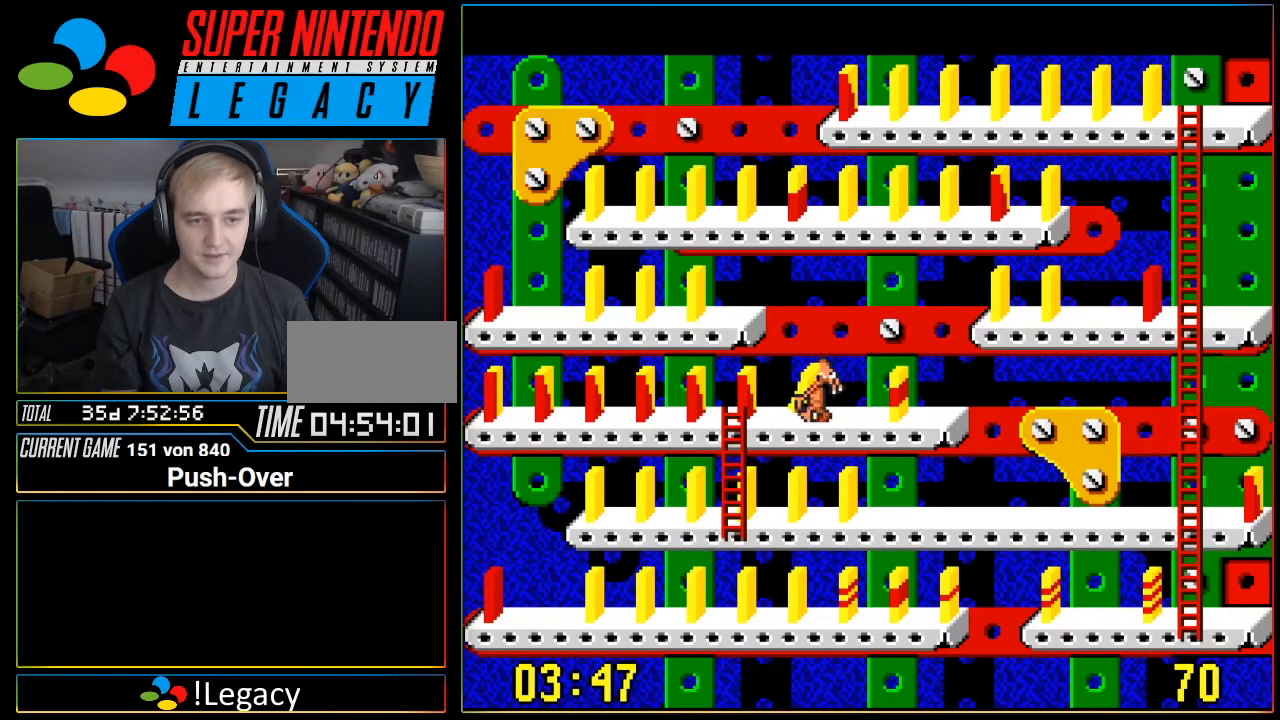
{"buttons": [], "events": []}
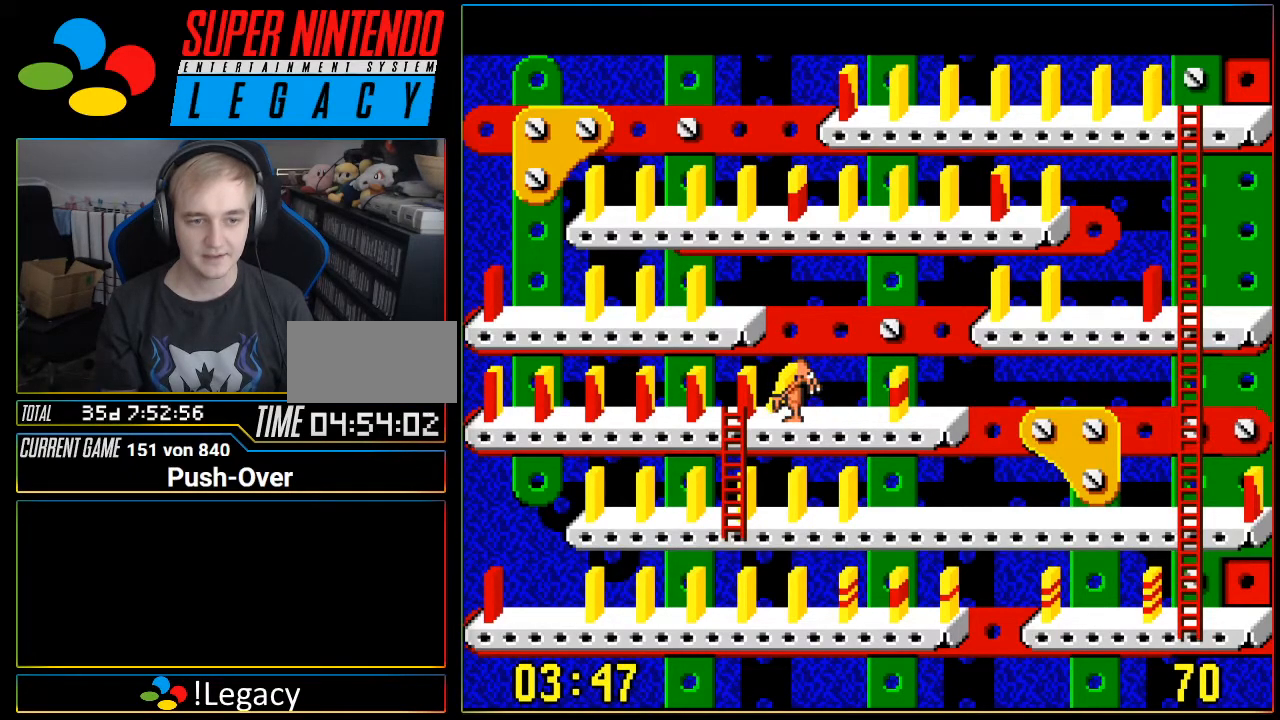
{"buttons": [], "events": []}
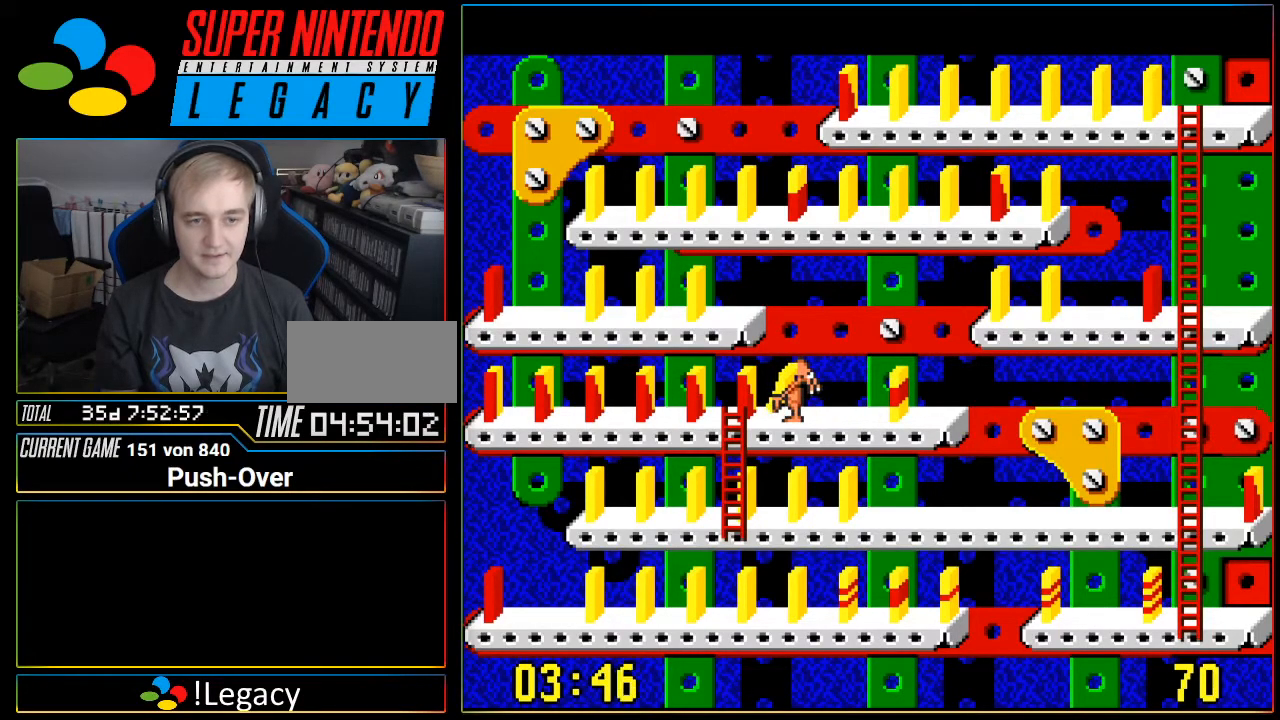
{"buttons": [], "events": []}
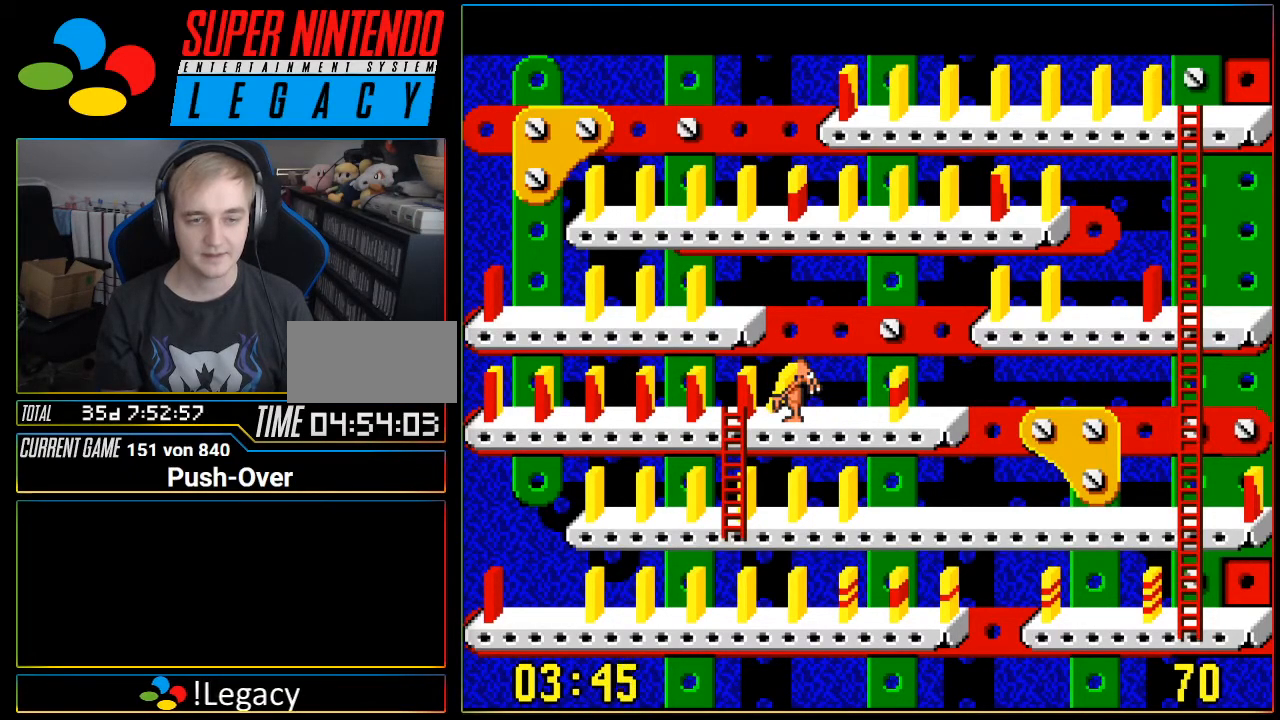
{"buttons": ["DPAD_RIGHT"], "events": [[350, "DPAD_RIGHT", "down"]]}
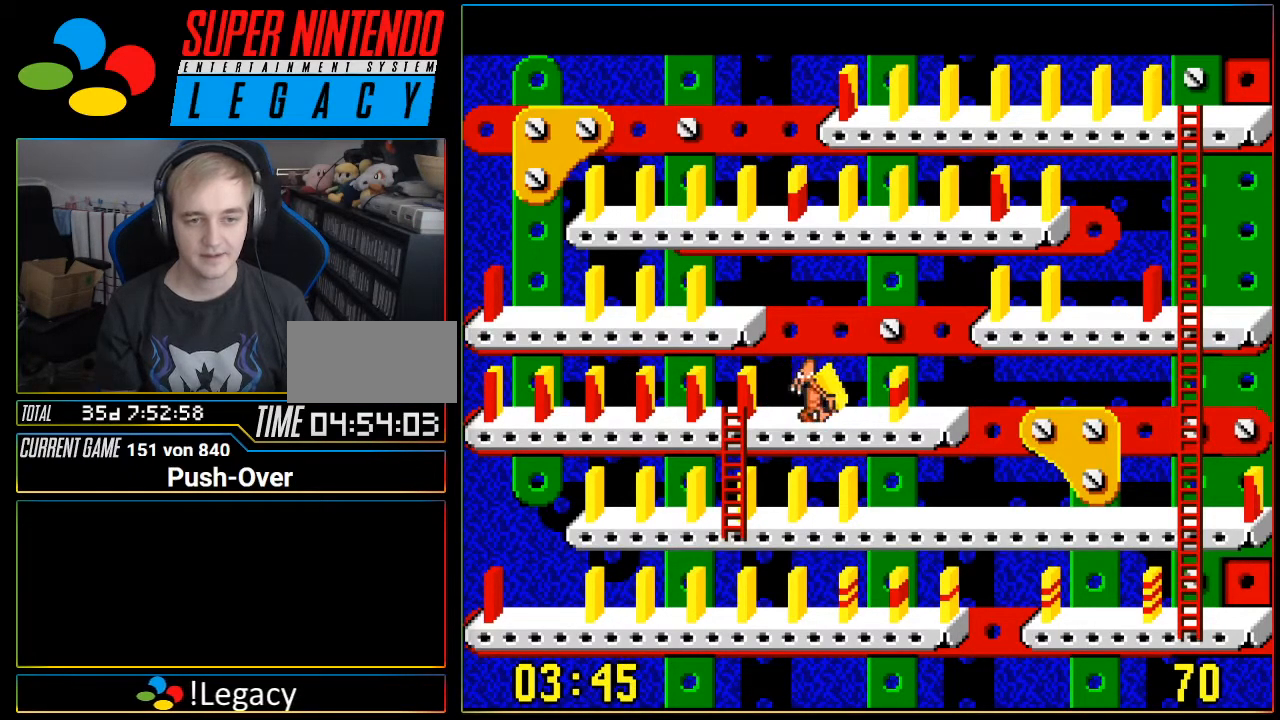
{"buttons": ["DPAD_RIGHT"], "events": []}
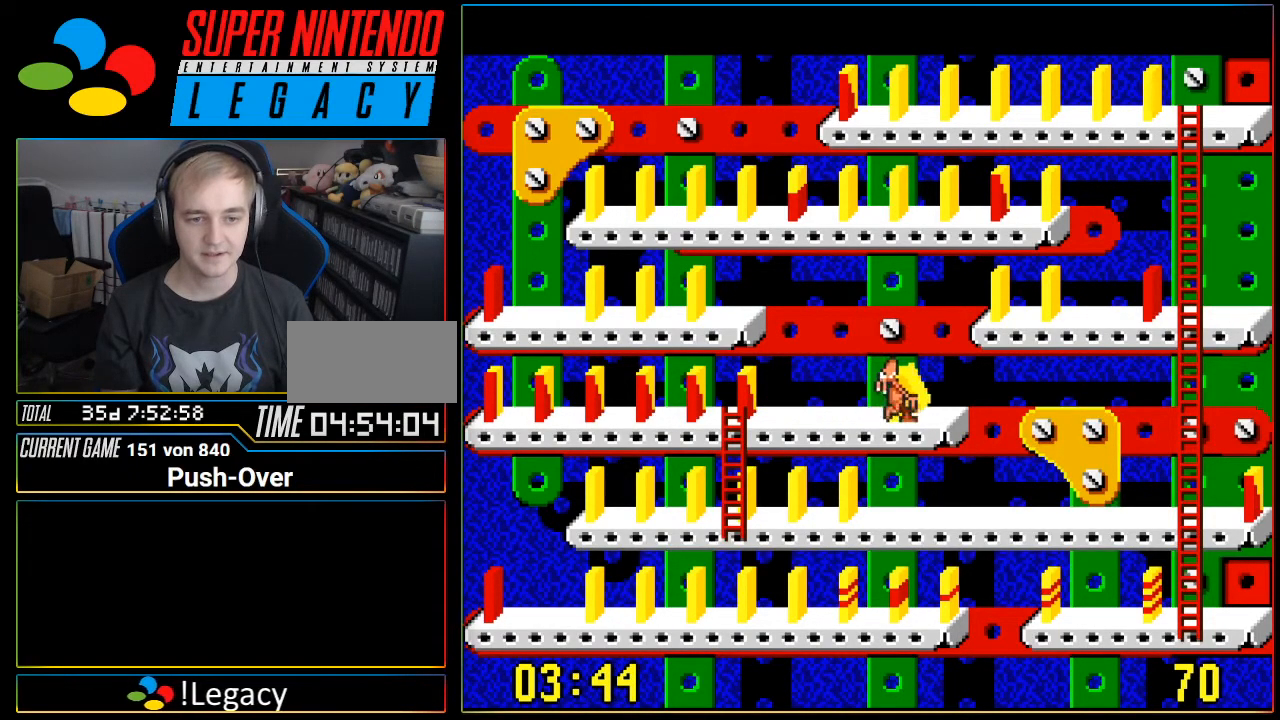
{"buttons": ["DPAD_LEFT"], "events": [[67, "DPAD_RIGHT", "up"], [317, "DPAD_LEFT", "down"]]}
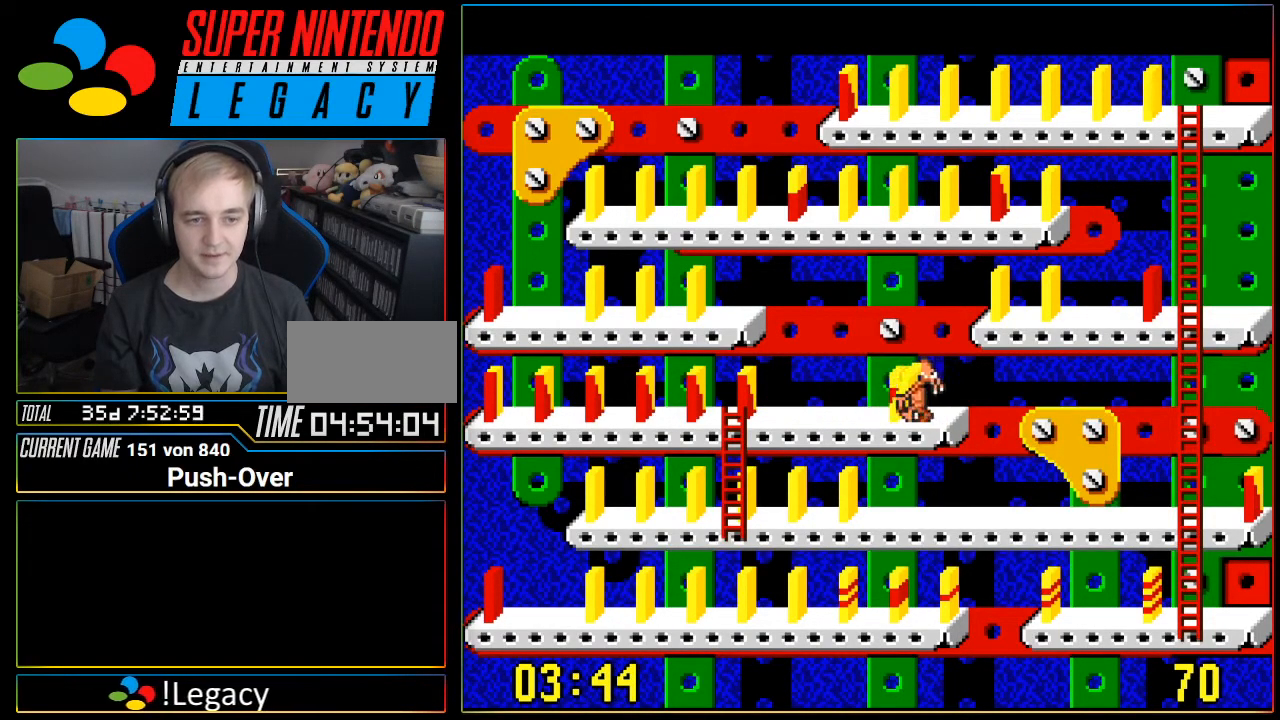
{"buttons": ["DPAD_LEFT"], "events": []}
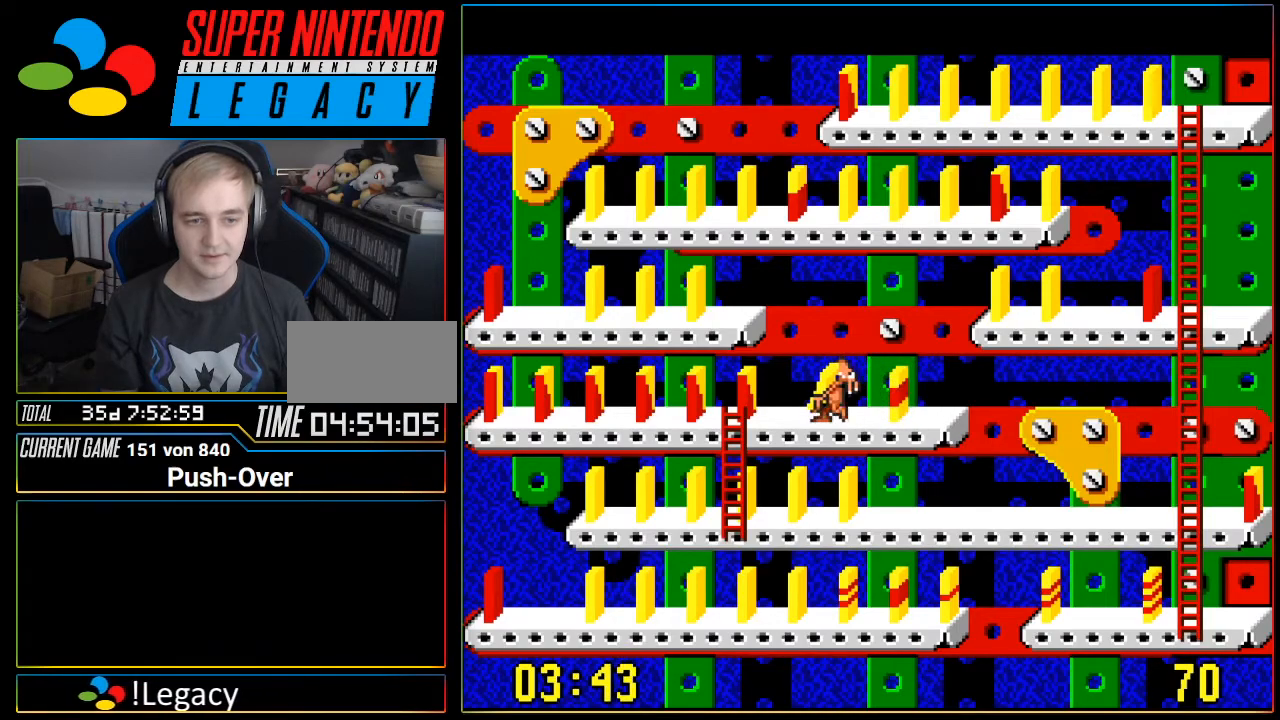
{"buttons": [], "events": [[133, "DPAD_LEFT", "up"], [250, "A", "down"], [500, "A", "up"]]}
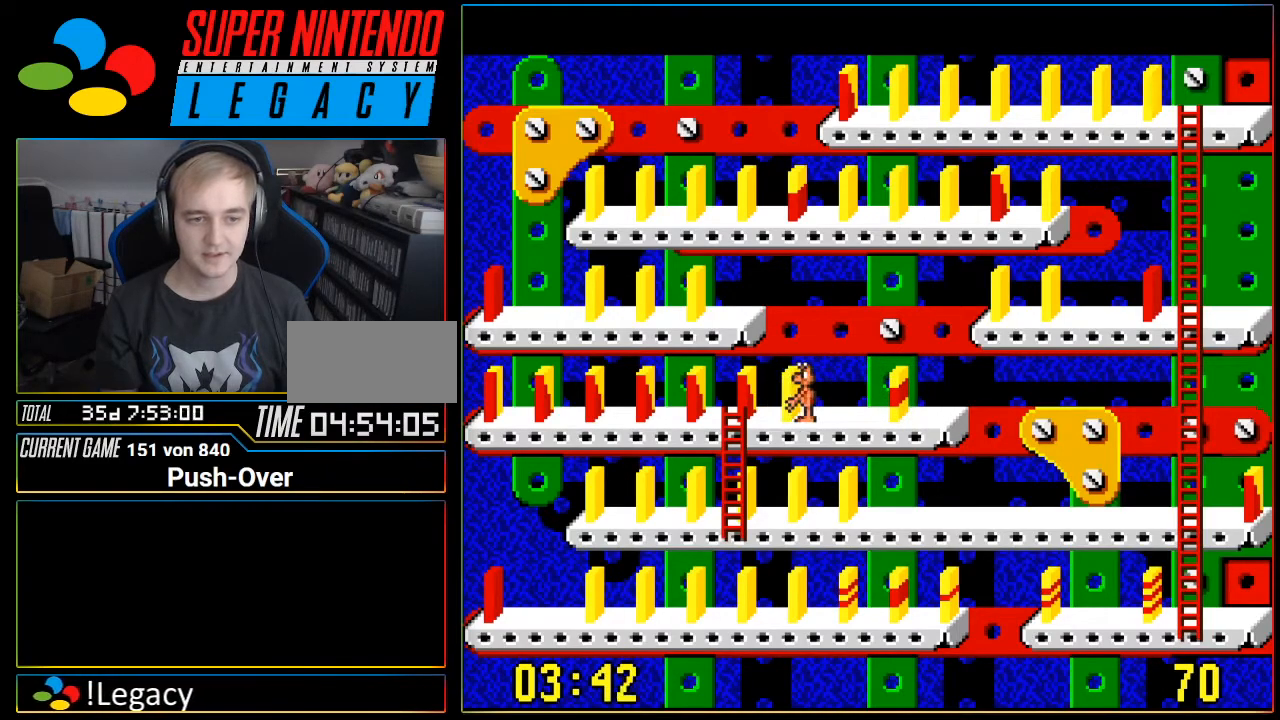
{"buttons": ["DPAD_LEFT"], "events": [[417, "DPAD_LEFT", "down"]]}
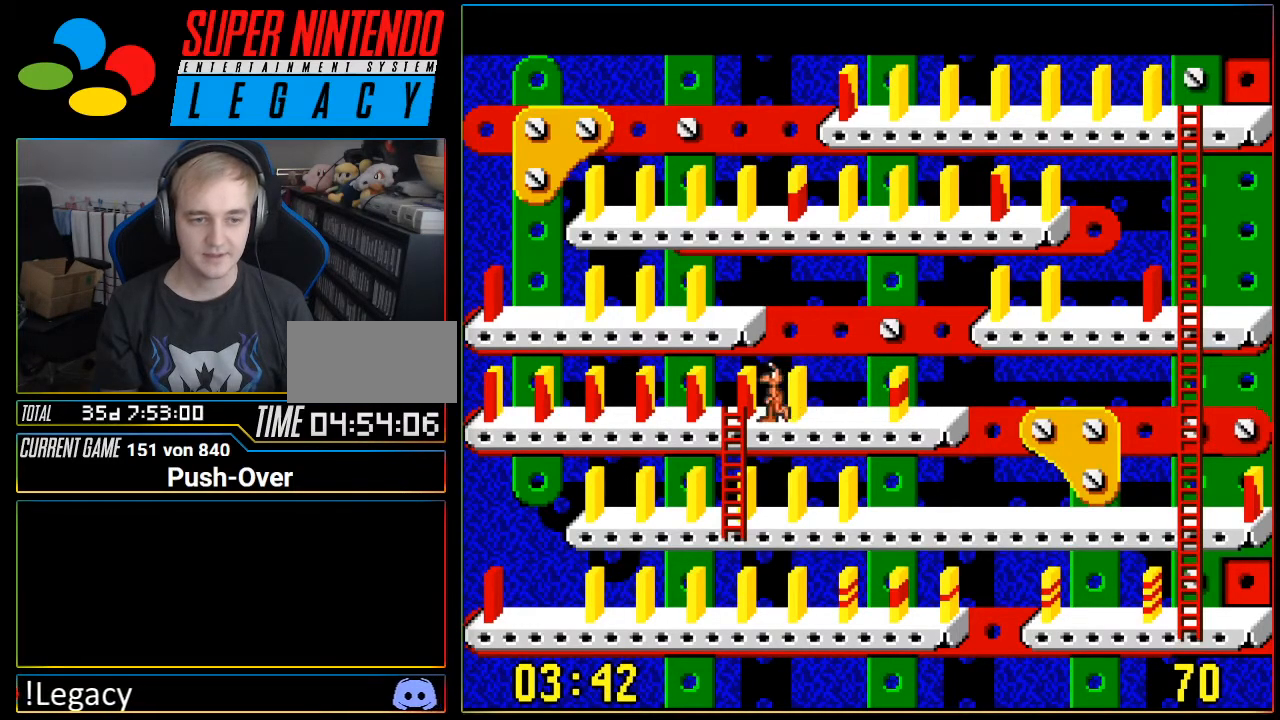
{"buttons": ["A"], "events": [[217, "DPAD_LEFT", "up"], [367, "A", "down"]]}
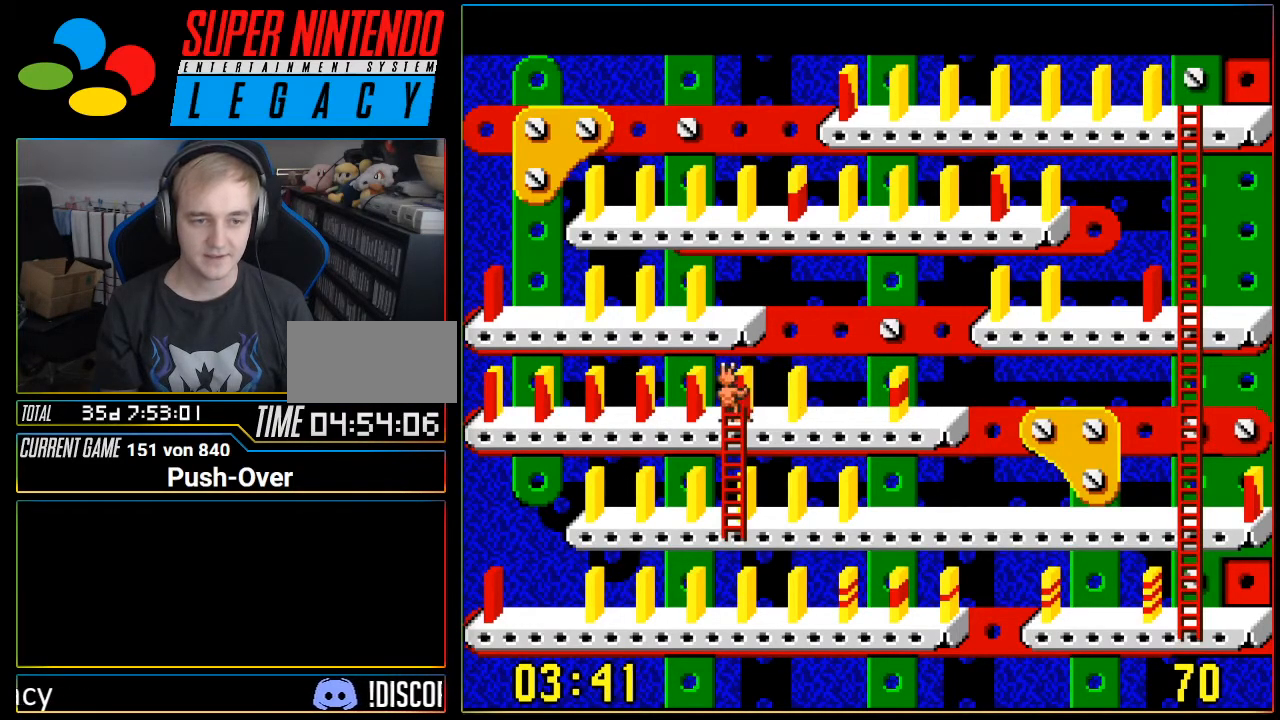
{"buttons": ["DPAD_RIGHT"], "events": [[50, "A", "up"], [217, "DPAD_RIGHT", "down"]]}
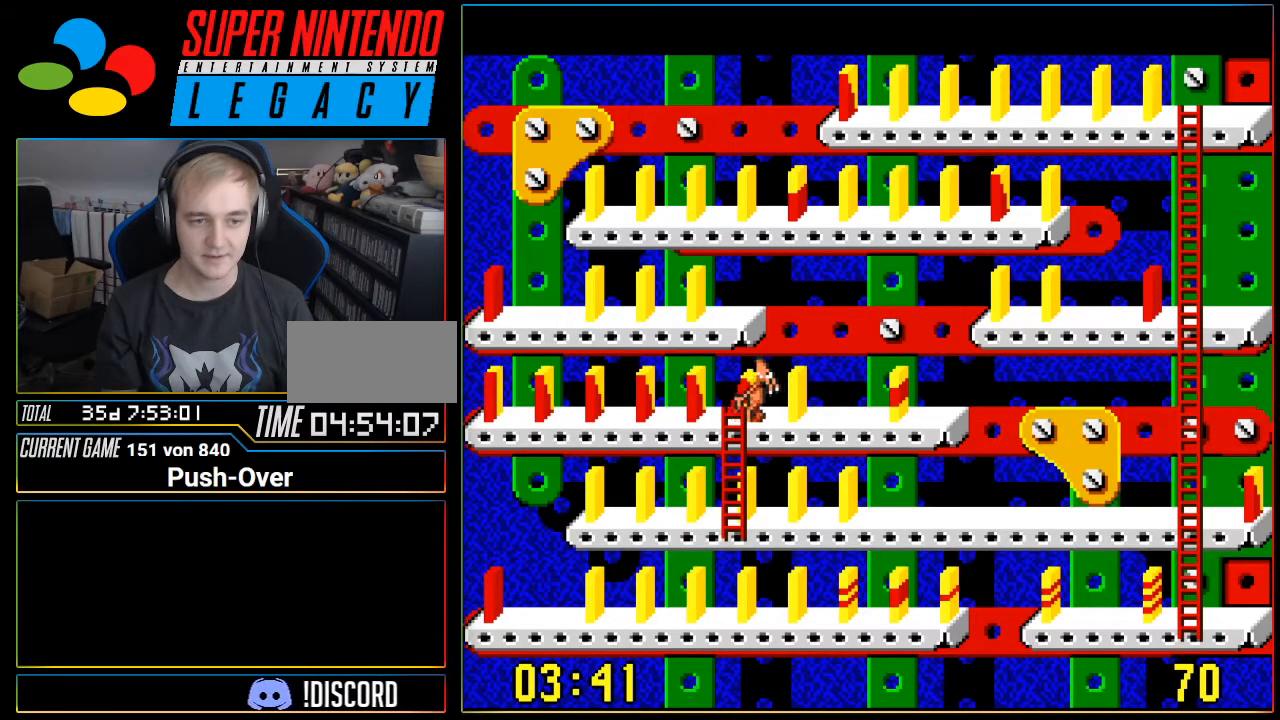
{"buttons": ["DPAD_RIGHT"], "events": []}
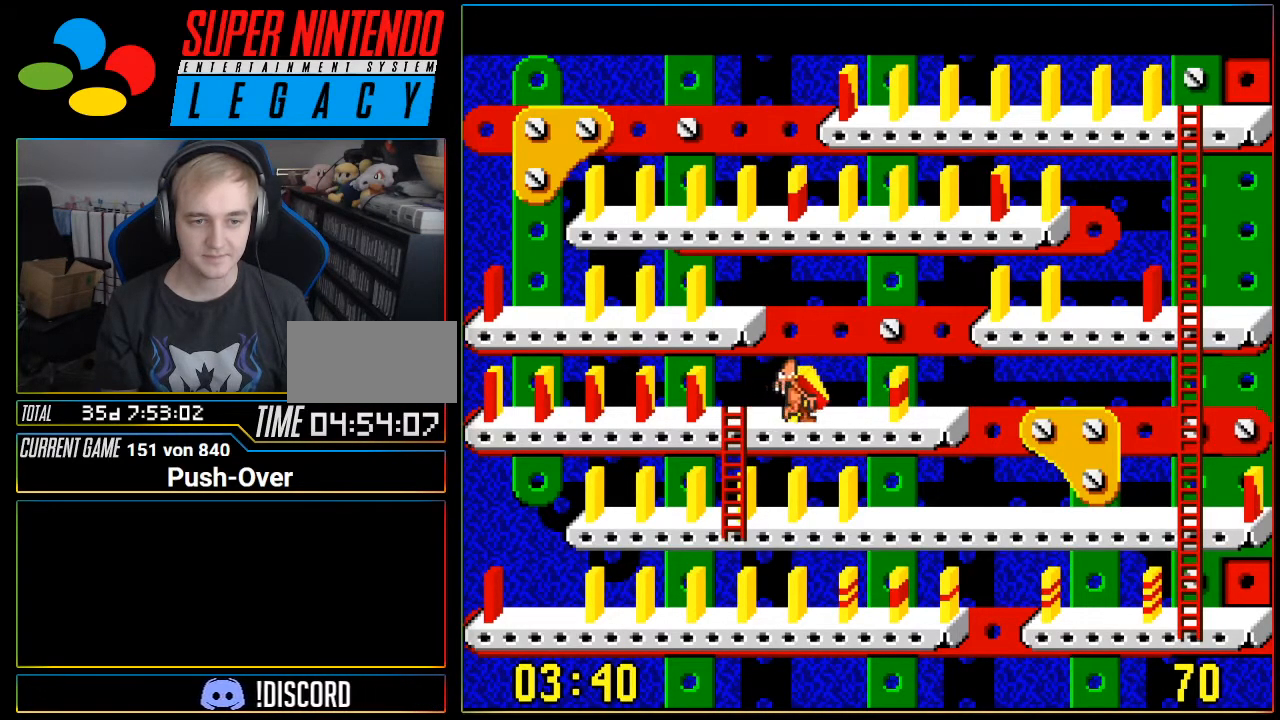
{"buttons": [], "events": [[83, "DPAD_RIGHT", "up"], [217, "A", "down"], [400, "A", "up"]]}
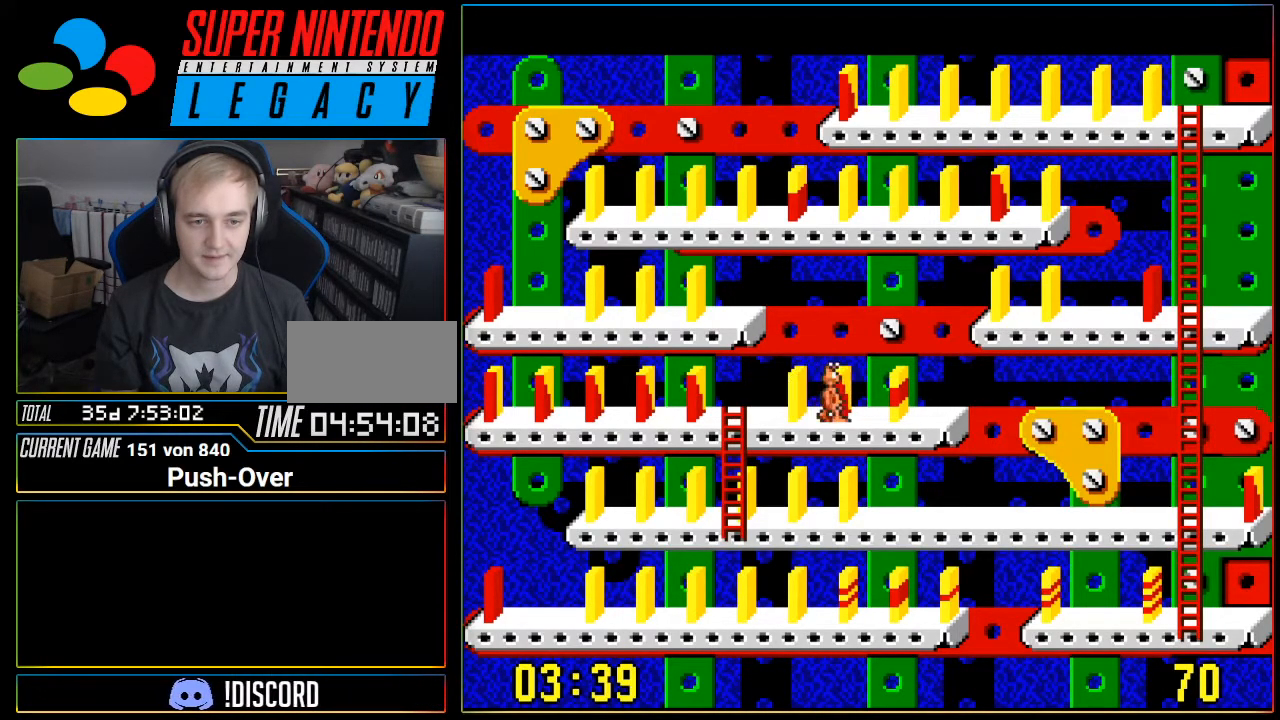
{"buttons": ["DPAD_LEFT"], "events": [[484, "DPAD_LEFT", "down"]]}
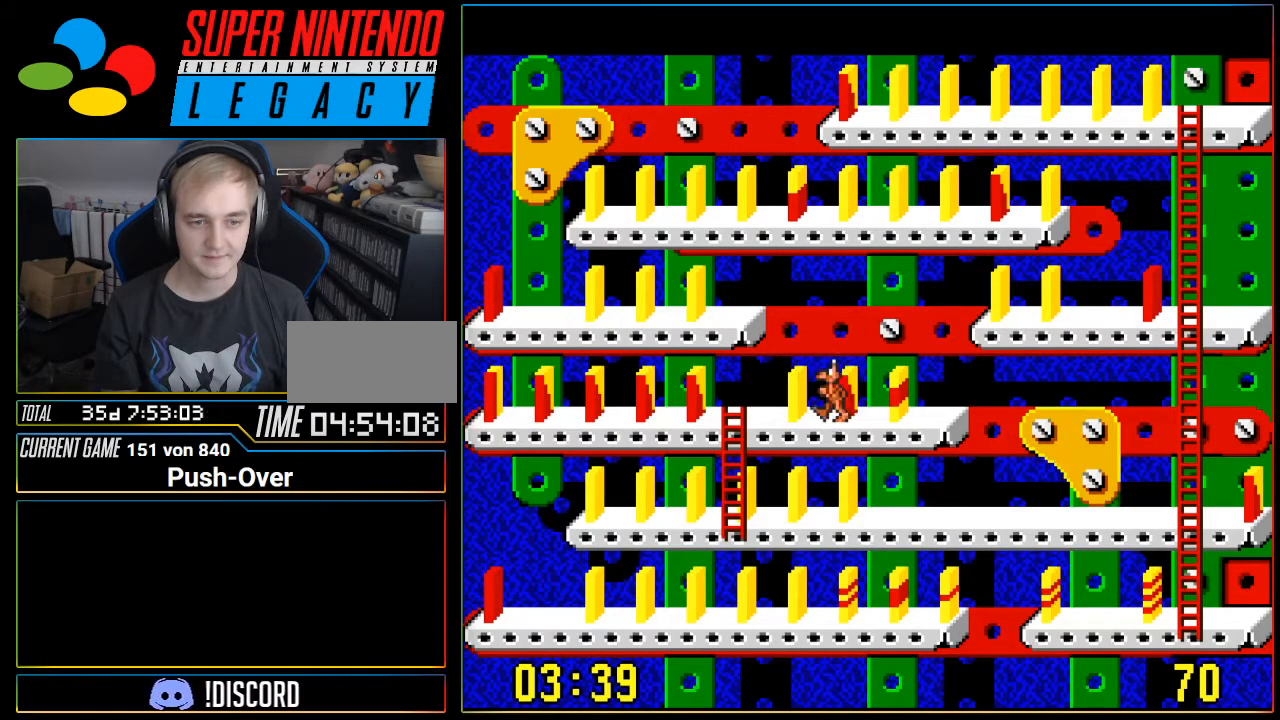
{"buttons": [], "events": [[116, "DPAD_LEFT", "up"], [300, "A", "down"], [483, "A", "up"]]}
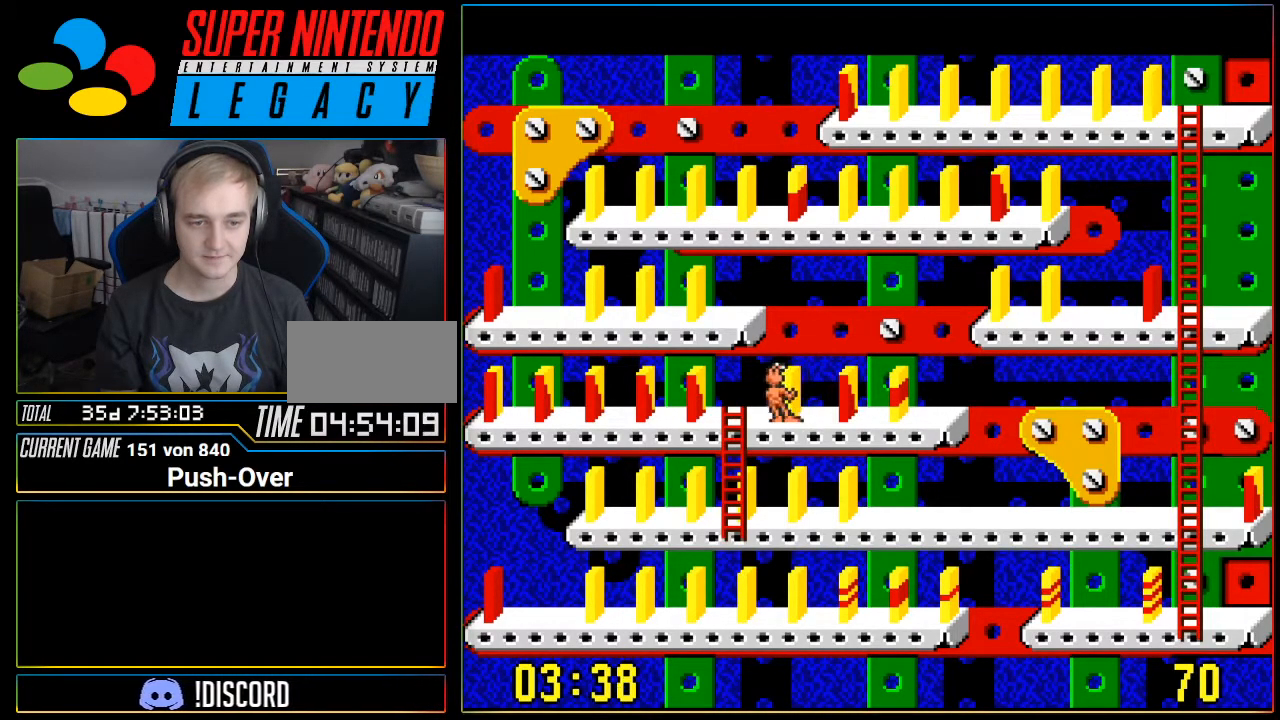
{"buttons": ["DPAD_LEFT"], "events": [[401, "DPAD_LEFT", "down"]]}
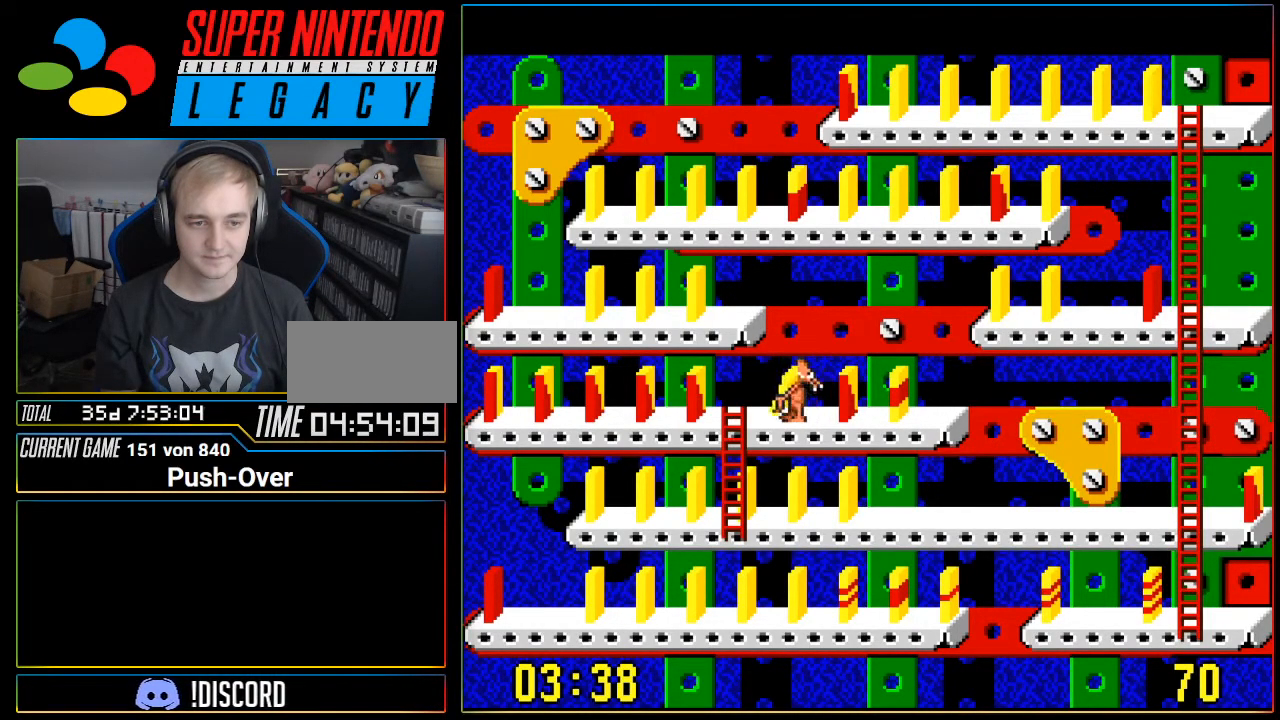
{"buttons": [], "events": [[150, "DPAD_LEFT", "up"], [300, "A", "down"], [483, "A", "up"]]}
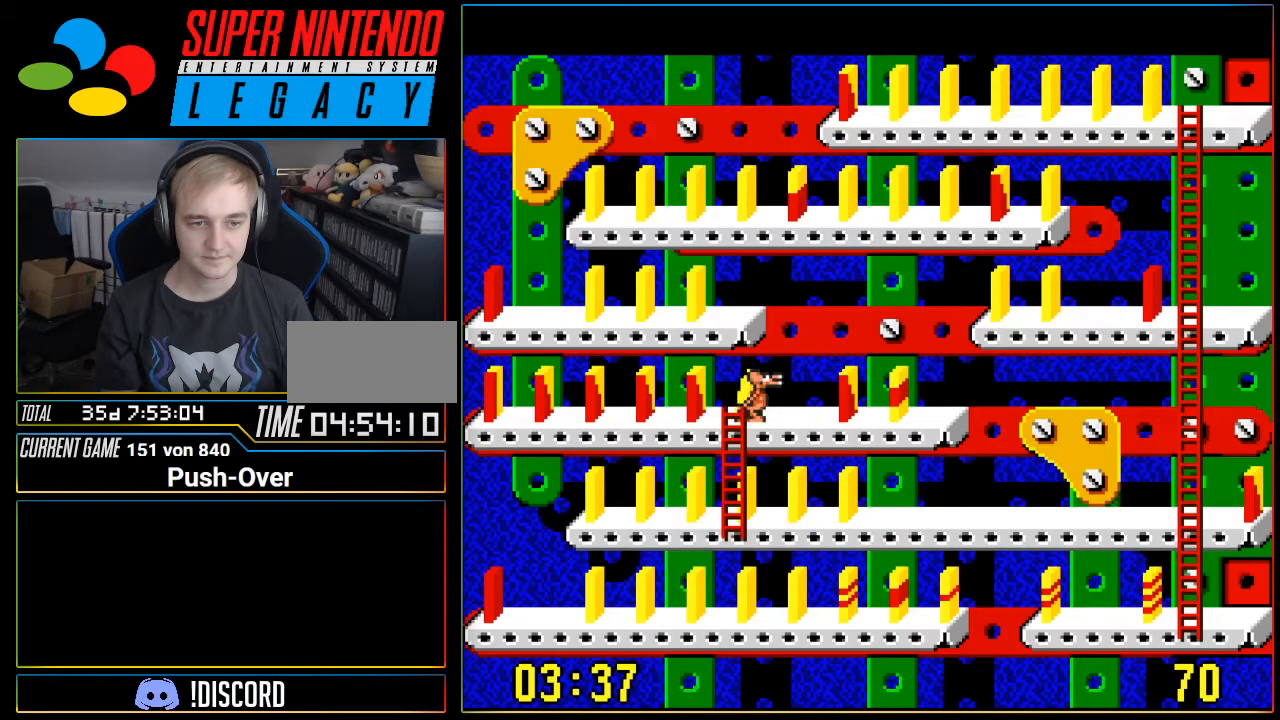
{"buttons": ["DPAD_RIGHT"], "events": [[267, "DPAD_RIGHT", "down"]]}
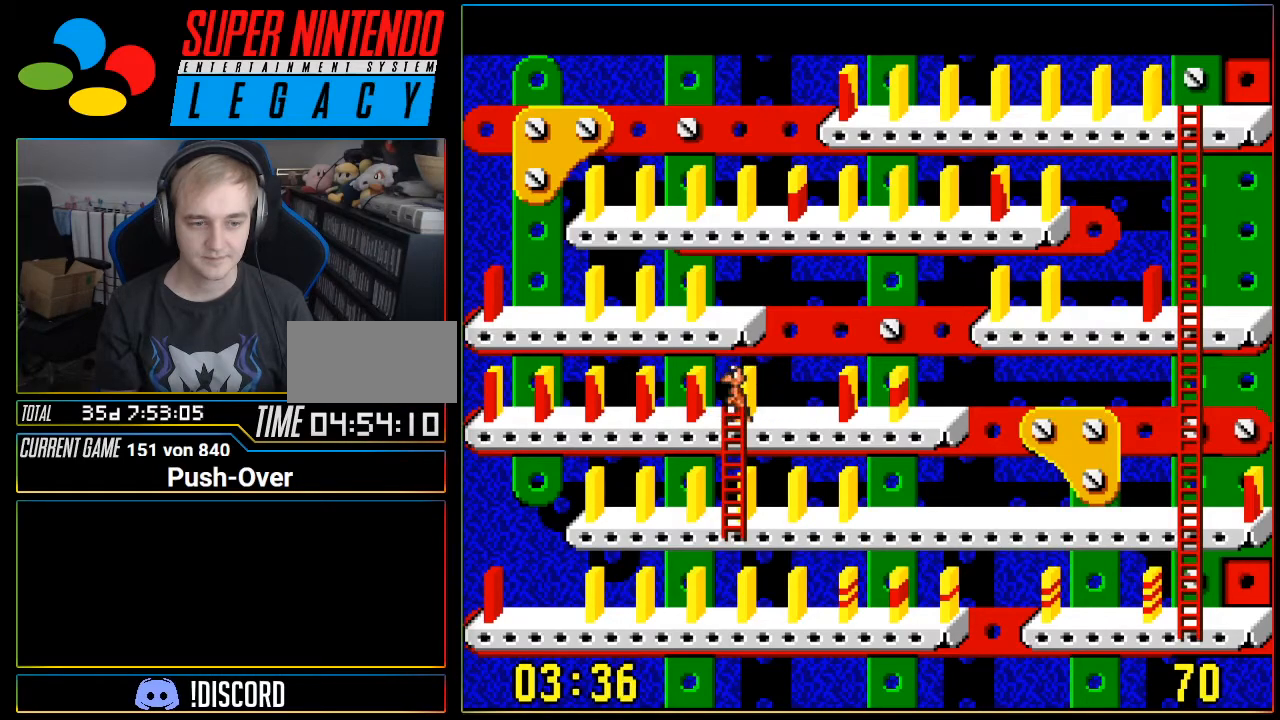
{"buttons": [], "events": [[467, "DPAD_RIGHT", "up"]]}
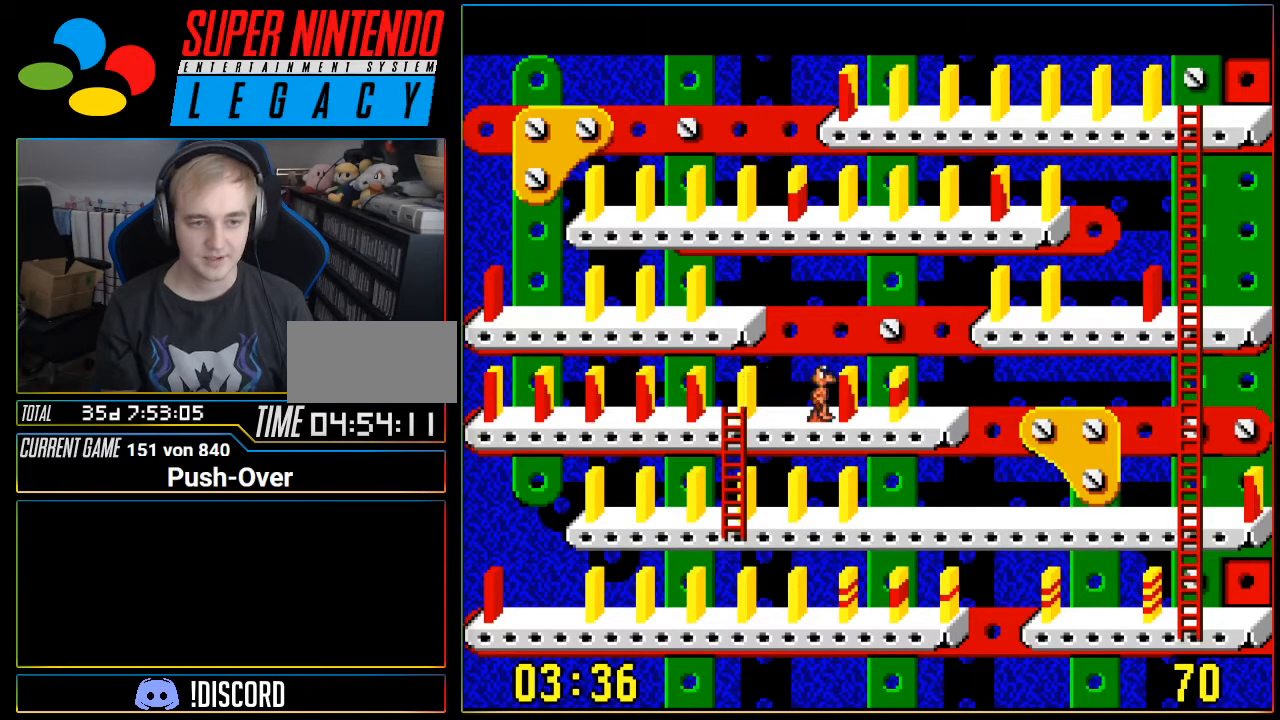
{"buttons": [], "events": [[84, "A", "down"], [300, "A", "up"]]}
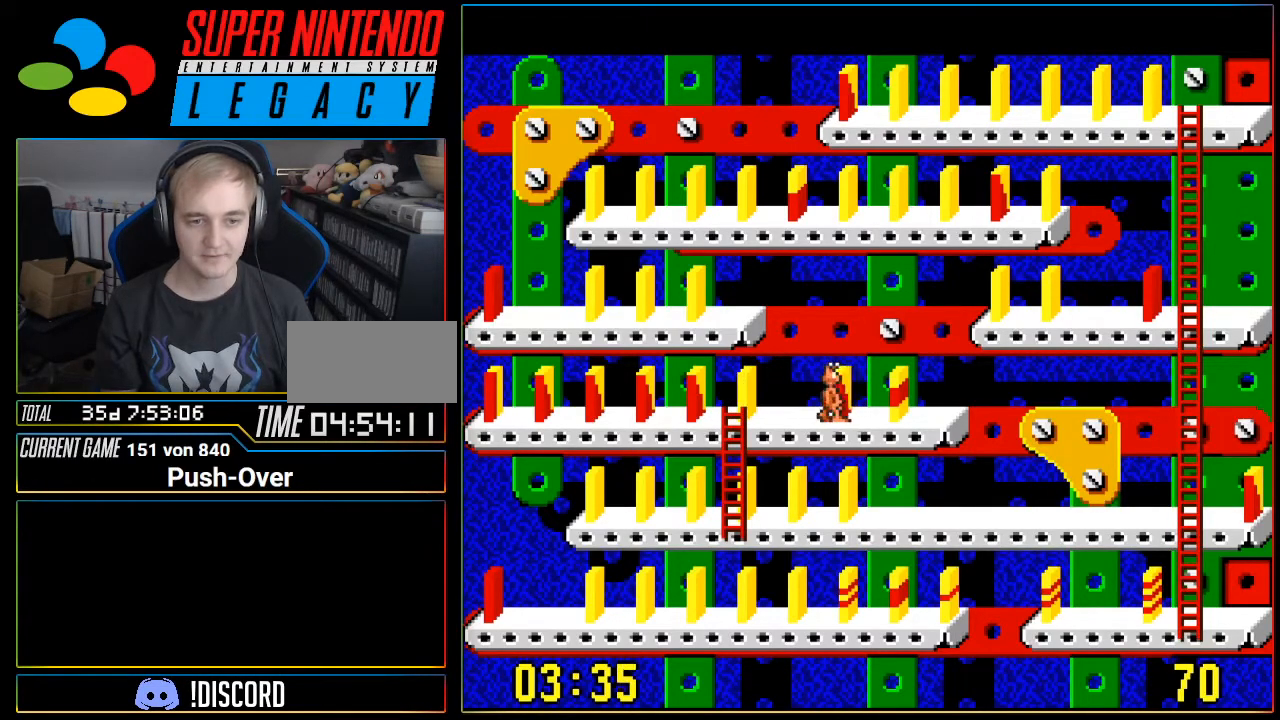
{"buttons": [], "events": []}
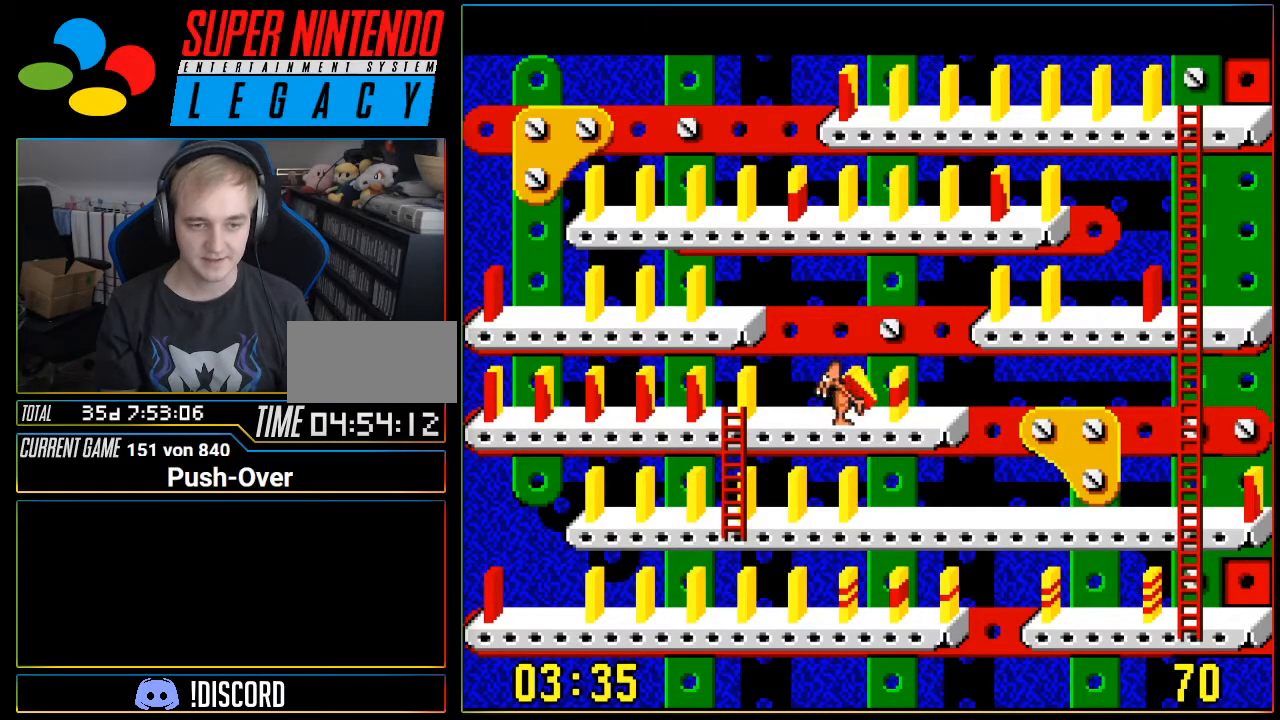
{"buttons": ["A"], "events": [[17, "DPAD_LEFT", "down"], [150, "DPAD_LEFT", "up"], [367, "A", "down"]]}